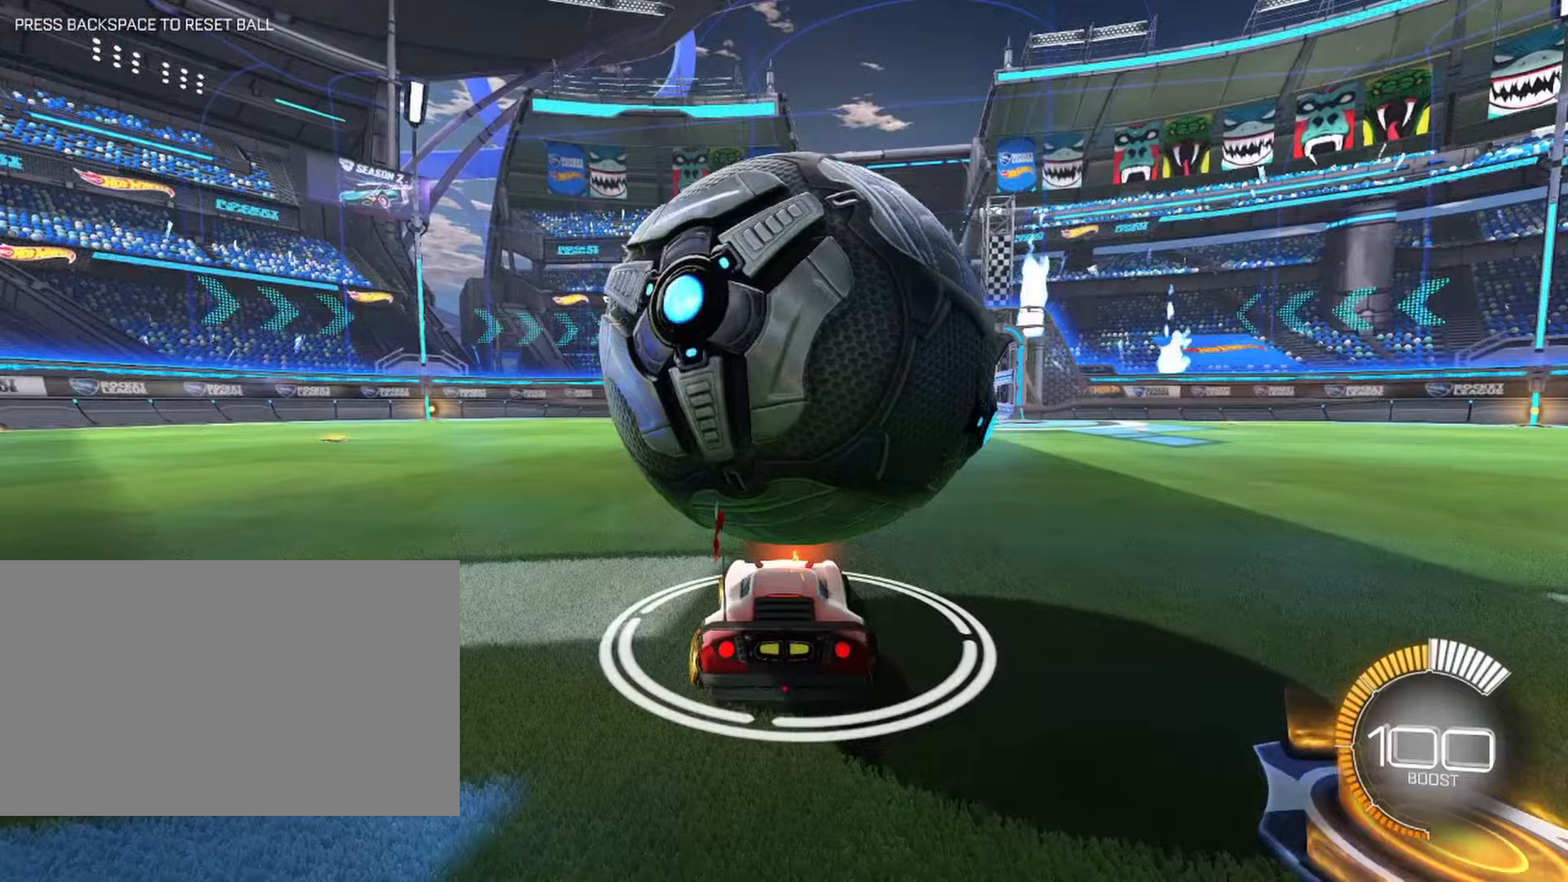
Gameplay with keyboard and mouse; each line is a JSON object with the keys and mouse buttons held at the frame after it. "events" lists presses ("down") and releases ("up") of "1", "2", "3", "4", "5", "a", "alt", "b", "c", "ctrl", "d", "e", "f", "g", "q", "r", "s", "shift", "space", "t", "tab", "tilde", "v", "w", "x", "z", "mouse_left", "mouse_wheel", "mouse_right", "mouse_mb4" and "mouse_mb5" between this image and that frame as [ms after this image, input, new state], when the widget could be followed in between. "mouse_left", "mouse_wheel", "mouse_right", "mouse_mb4", "mouse_mb5" = the "left", "wheel", "right", "mb4", "mb5" buttons of the "mouse" list. No other keys are recorded. "wheel" means that the mouse wheel is clicked or scrolled. Mouse movement is not recorded.
{"keys": ["d"], "mouse": [], "events": [[183, "w", "down"], [467, "d", "down"], [467, "w", "up"]]}
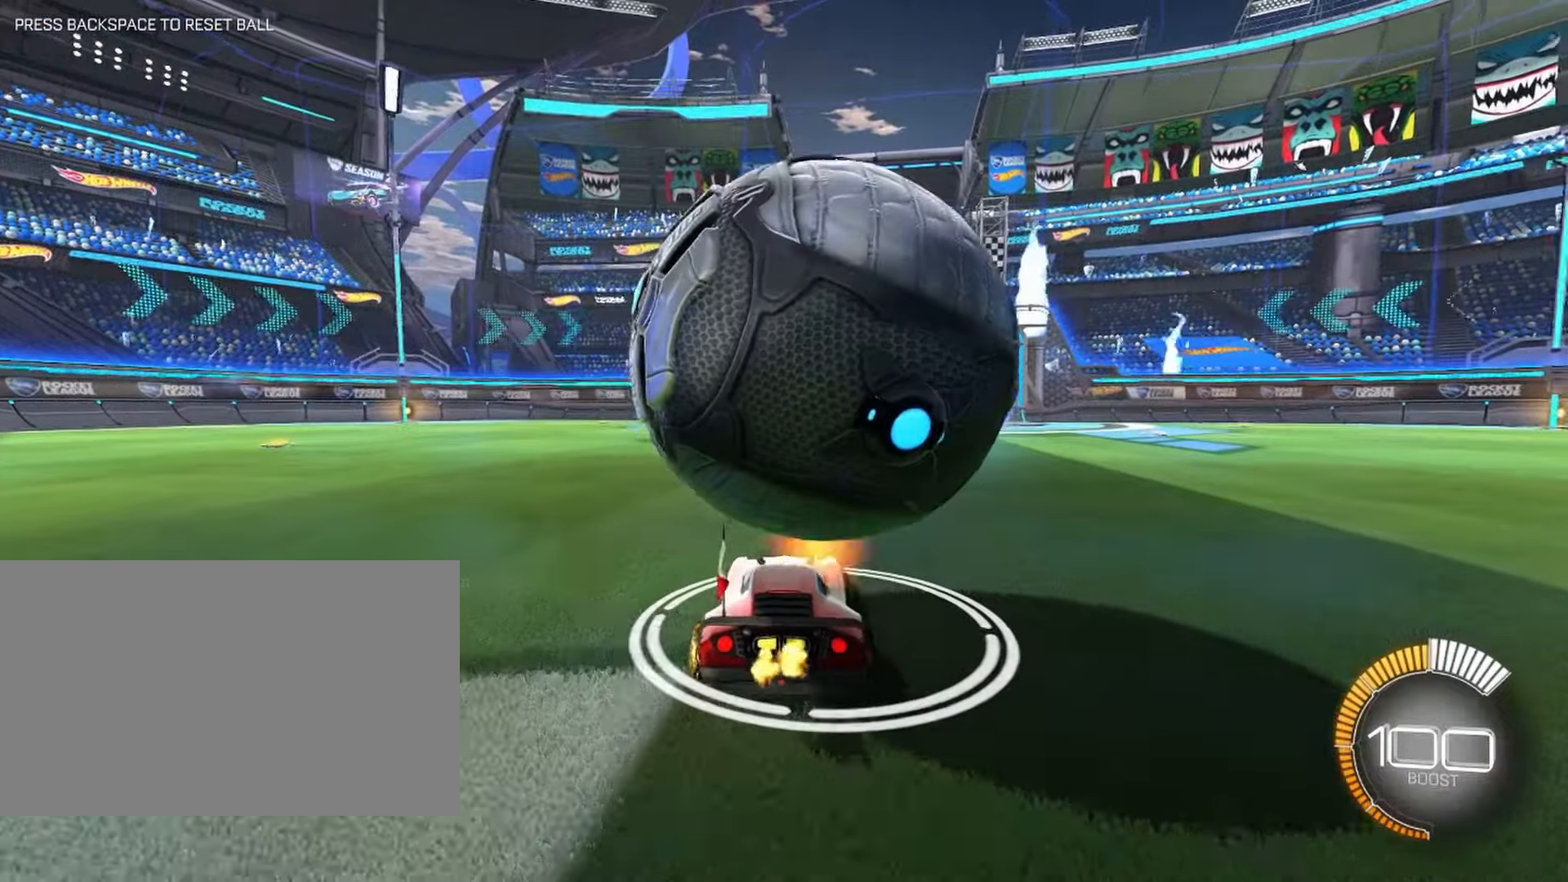
{"keys": ["w"], "mouse": [], "events": [[117, "d", "up"], [383, "w", "down"]]}
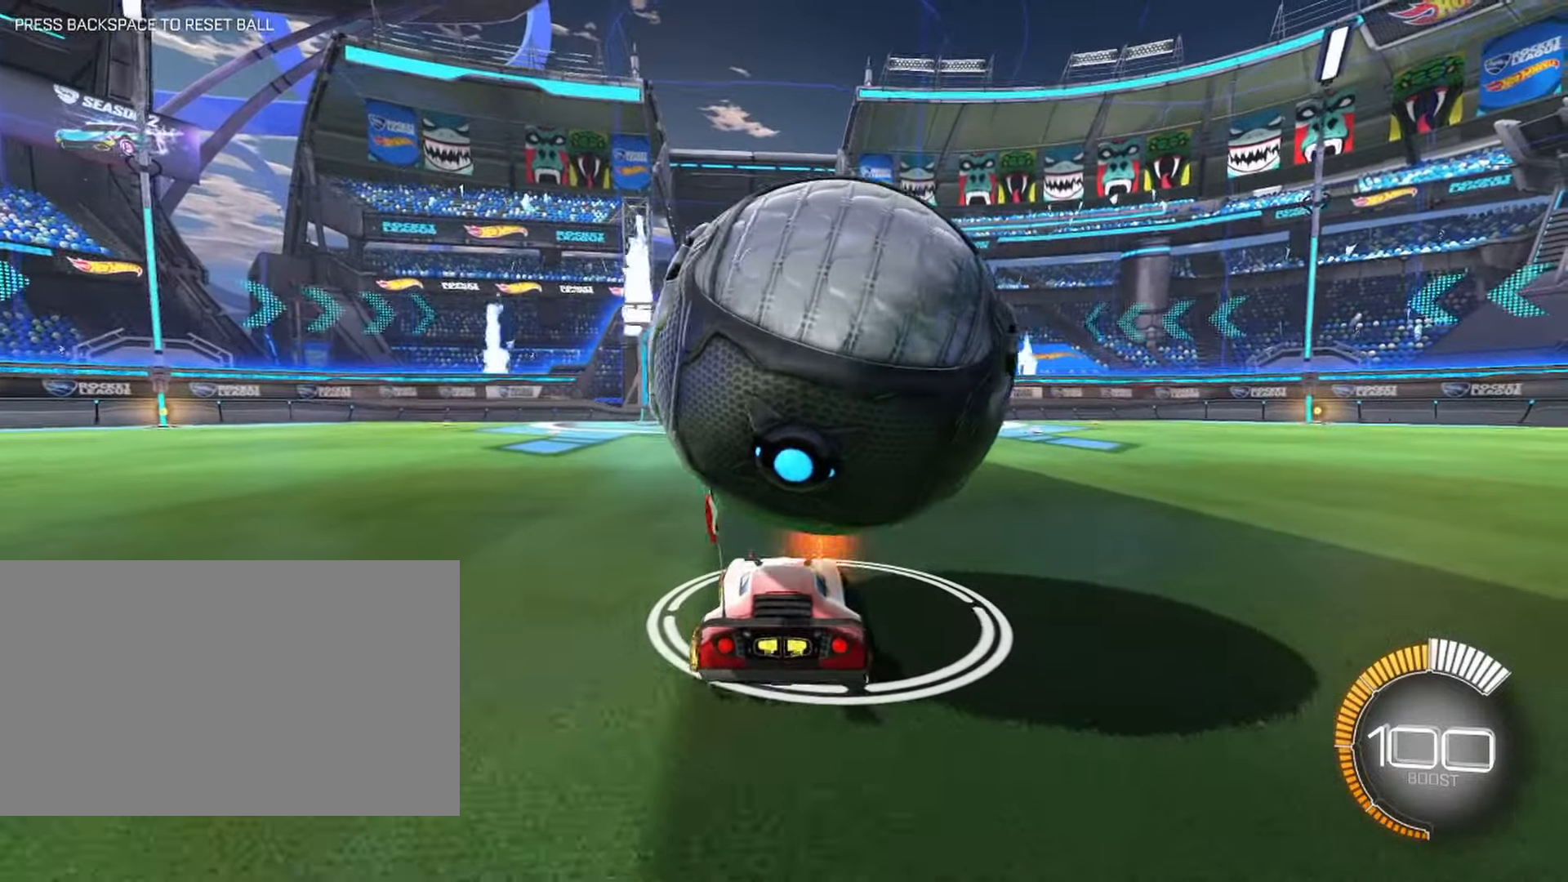
{"keys": [], "mouse": [], "events": [[33, "d", "down"], [167, "d", "up"], [167, "w", "up"]]}
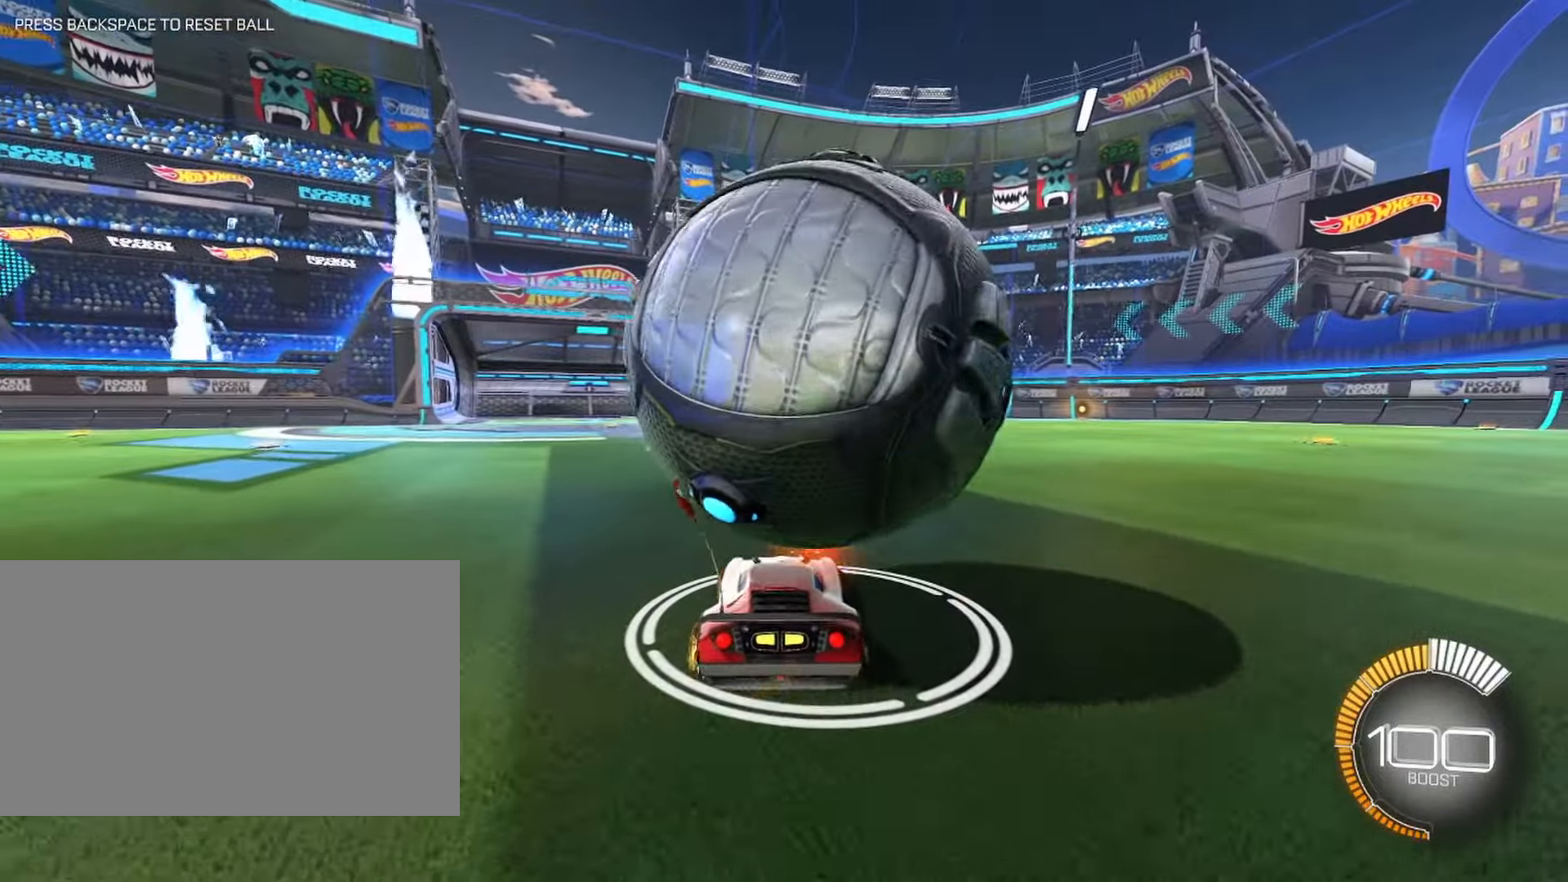
{"keys": [], "mouse": [], "events": [[133, "d", "down"], [133, "w", "down"], [233, "d", "up"], [333, "w", "up"]]}
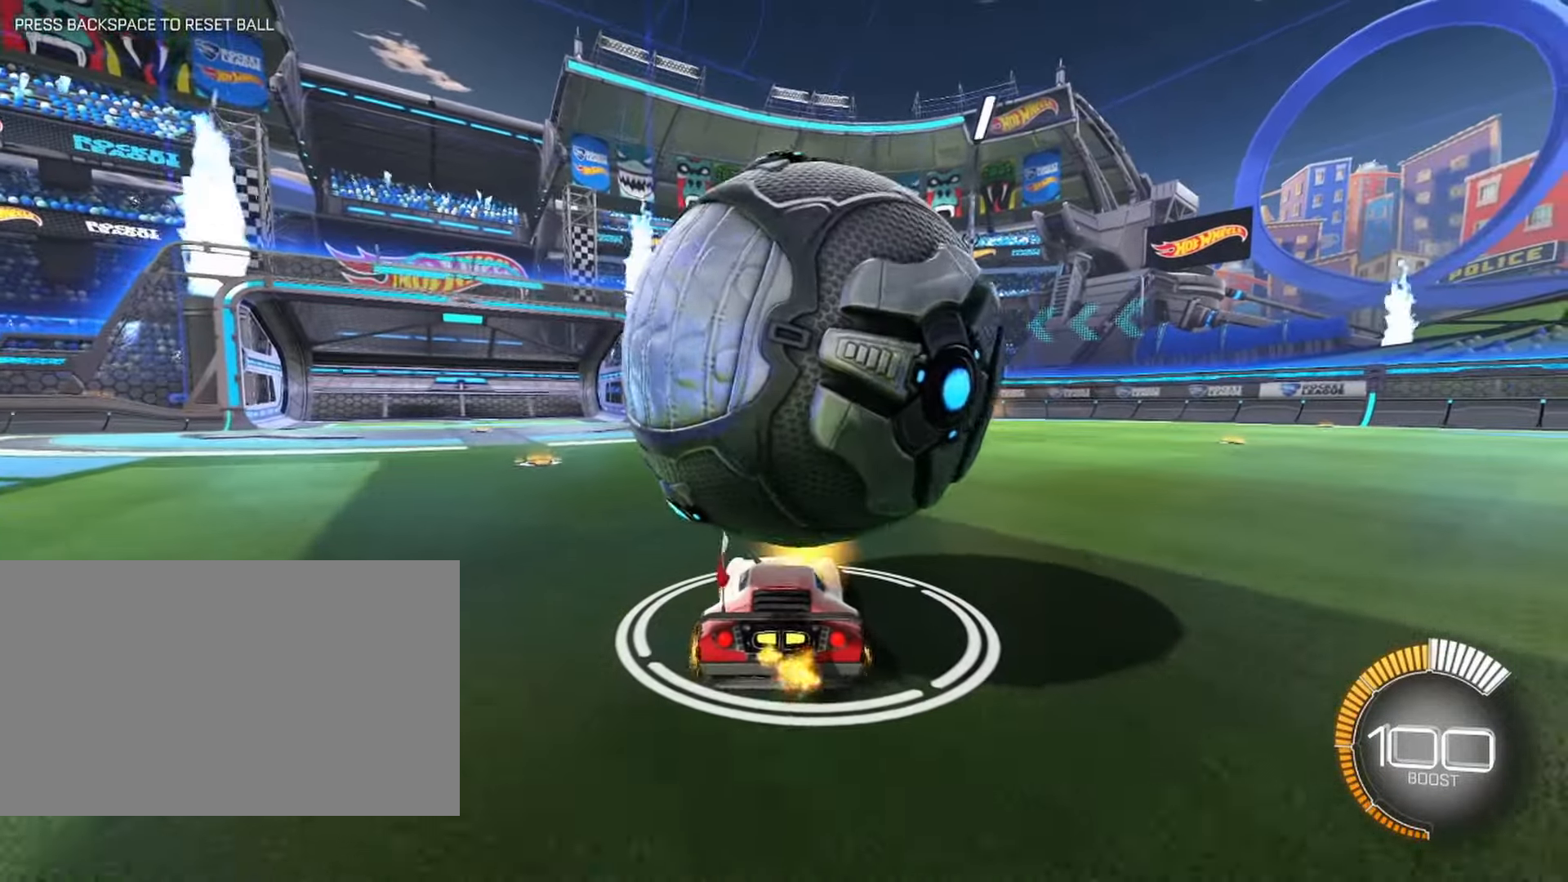
{"keys": [], "mouse": [], "events": [[100, "w", "down"], [333, "w", "up"]]}
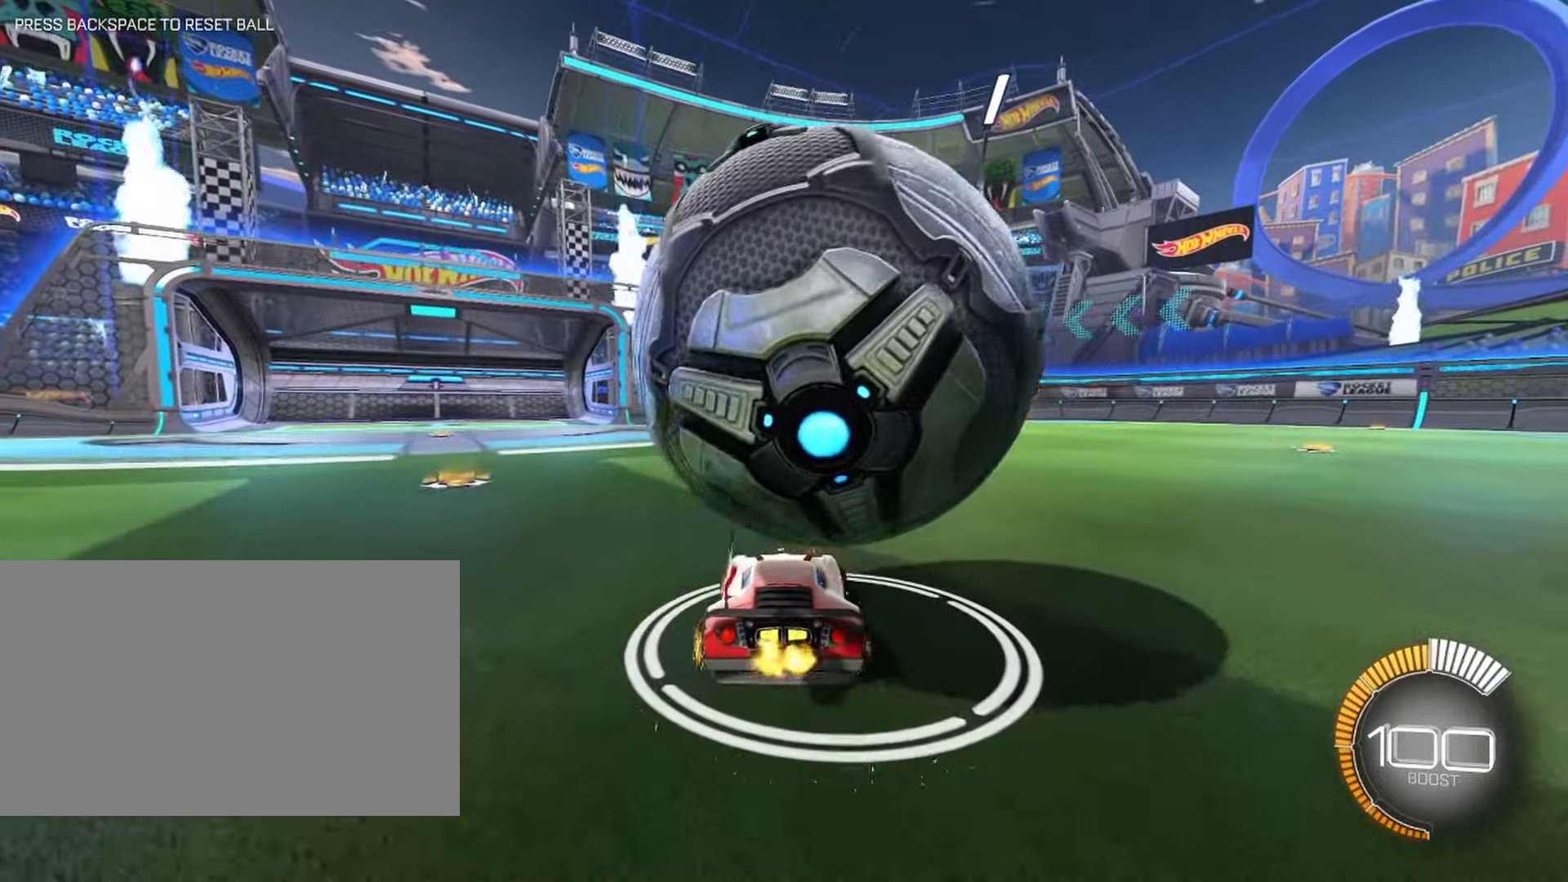
{"keys": ["d"], "mouse": [], "events": [[33, "w", "down"], [117, "w", "up"], [217, "d", "down"]]}
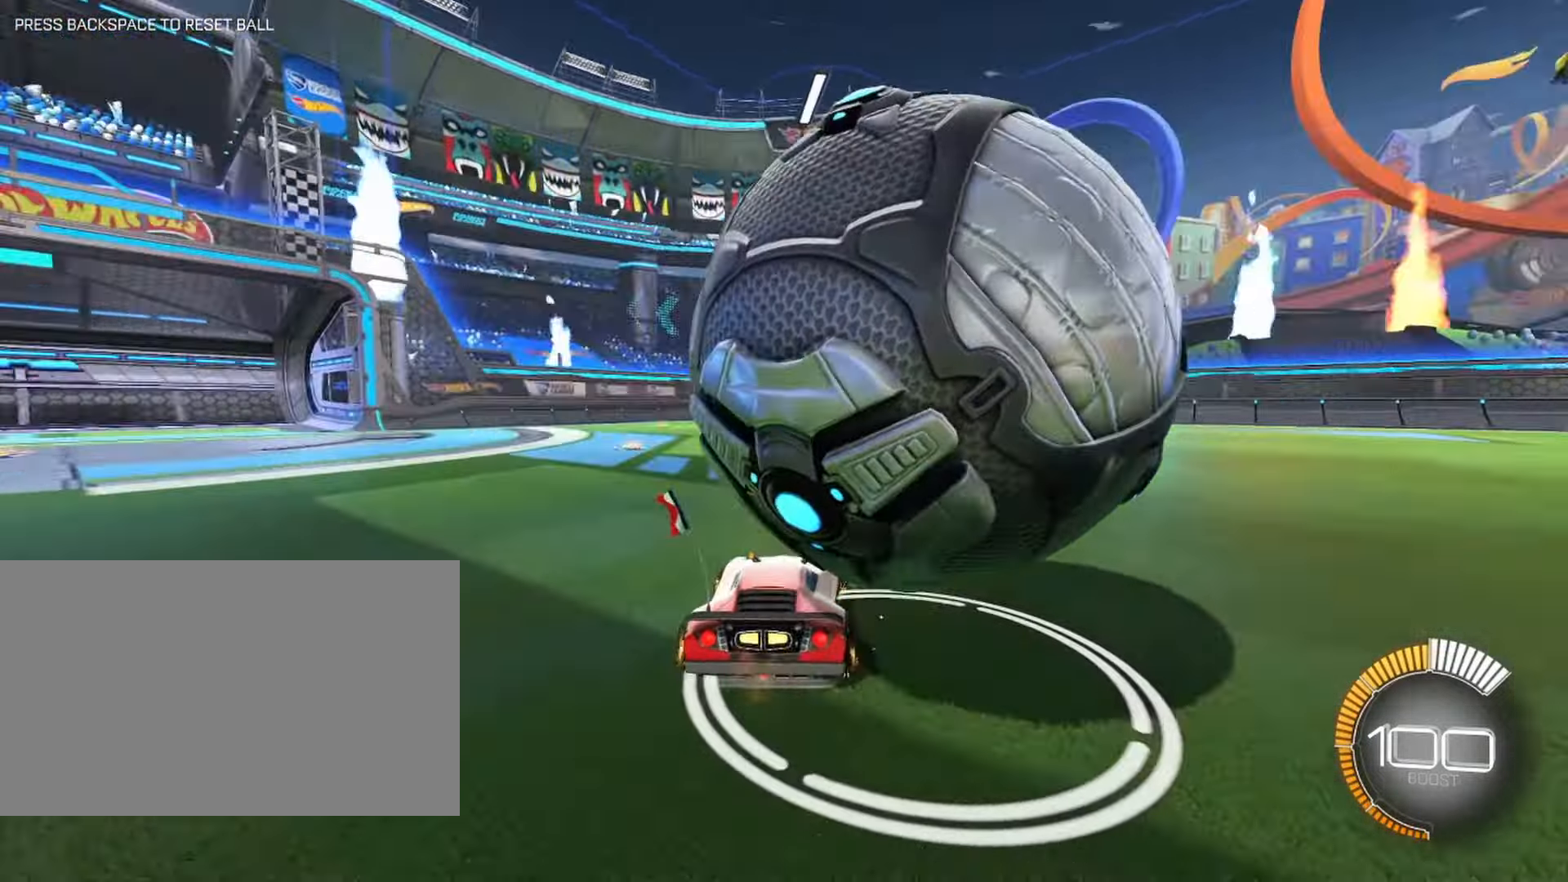
{"keys": ["d", "w"], "mouse": [], "events": [[233, "w", "down"]]}
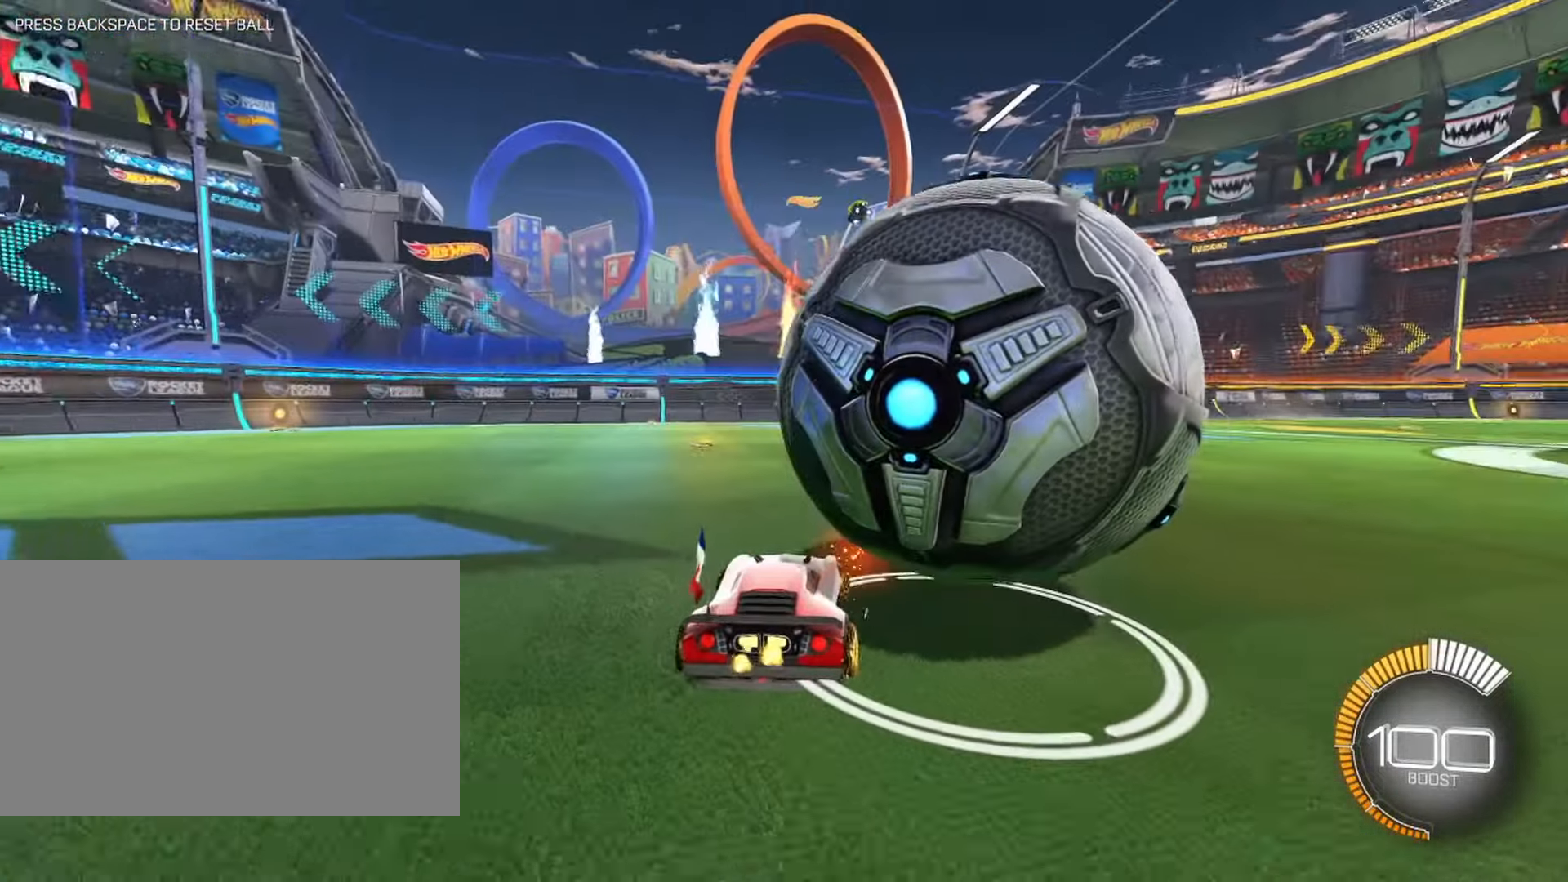
{"keys": ["a", "d", "s"], "mouse": [], "events": [[117, "w", "up"], [483, "a", "down"], [483, "s", "down"]]}
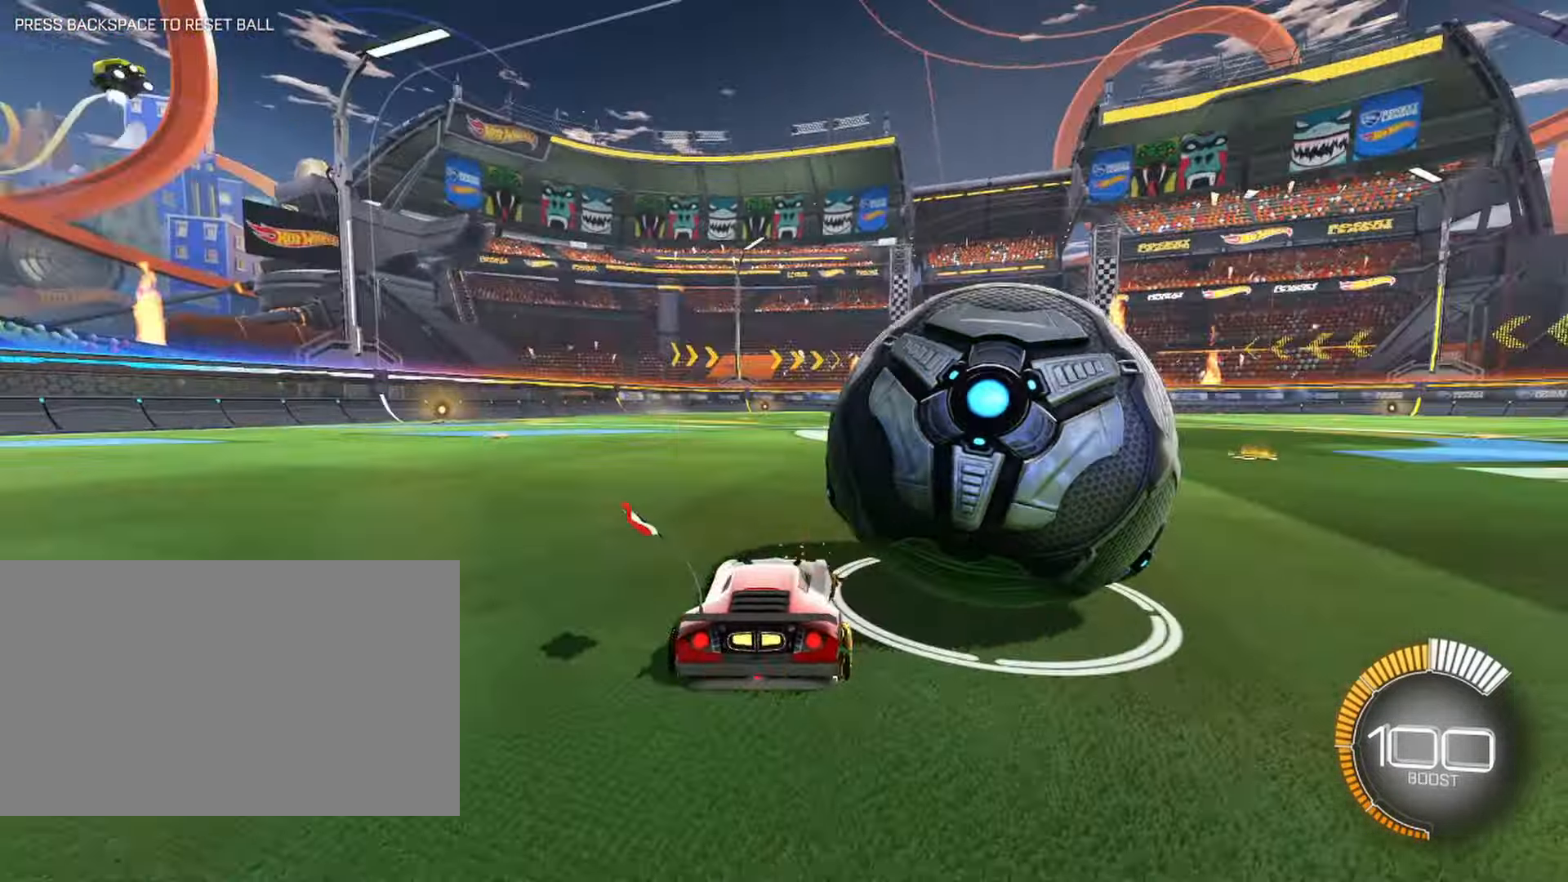
{"keys": ["w"], "mouse": [], "events": [[33, "d", "up"], [267, "s", "up"], [317, "a", "up"], [450, "w", "down"]]}
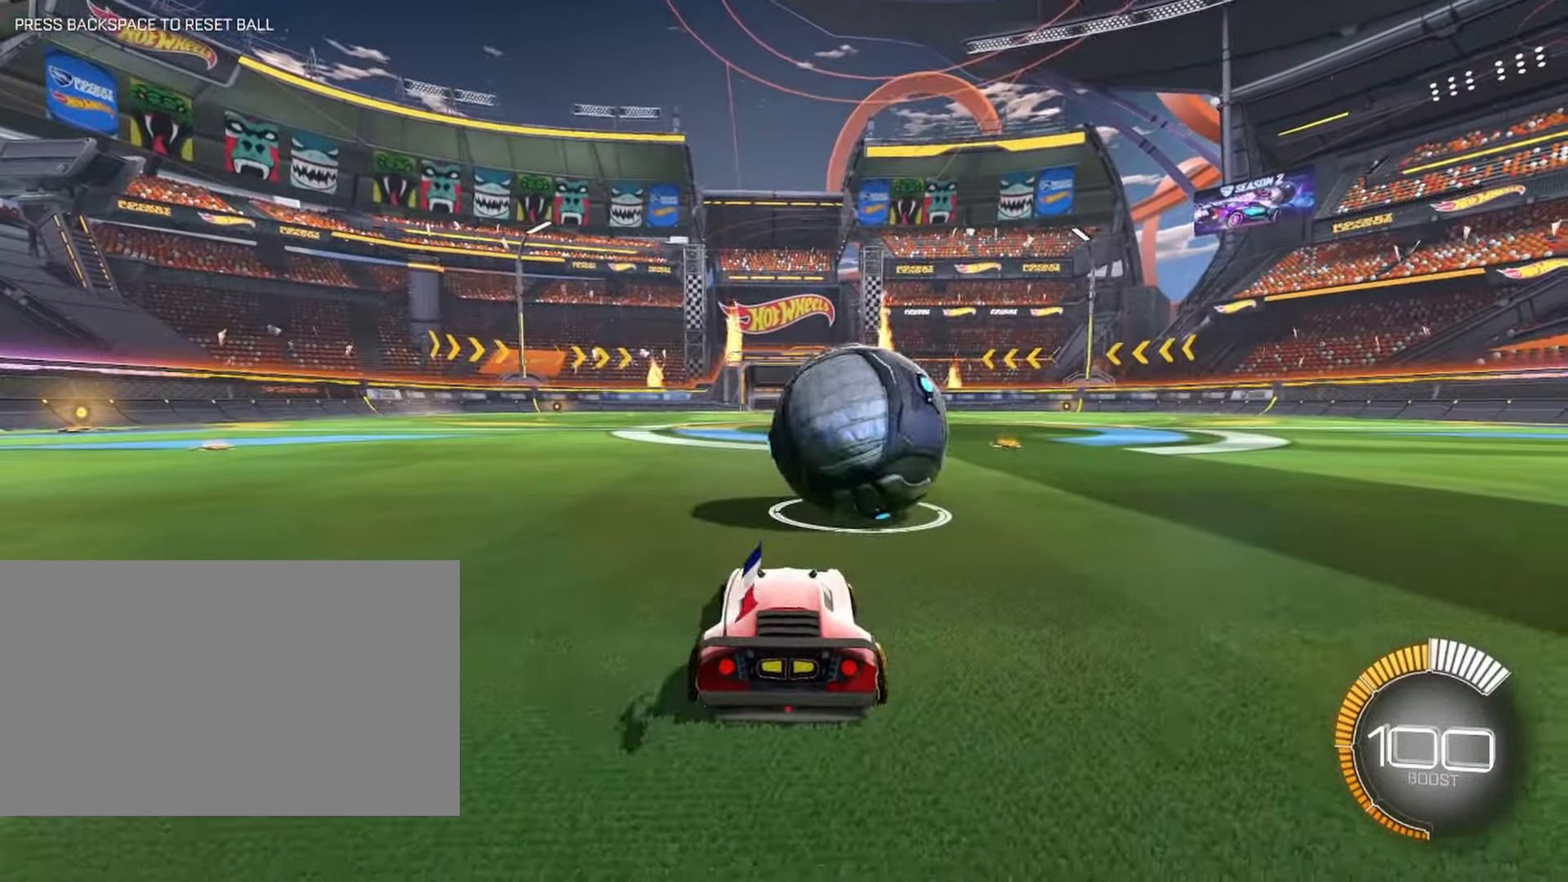
{"keys": ["w"], "mouse": [], "events": [[283, "d", "down"], [417, "d", "up"]]}